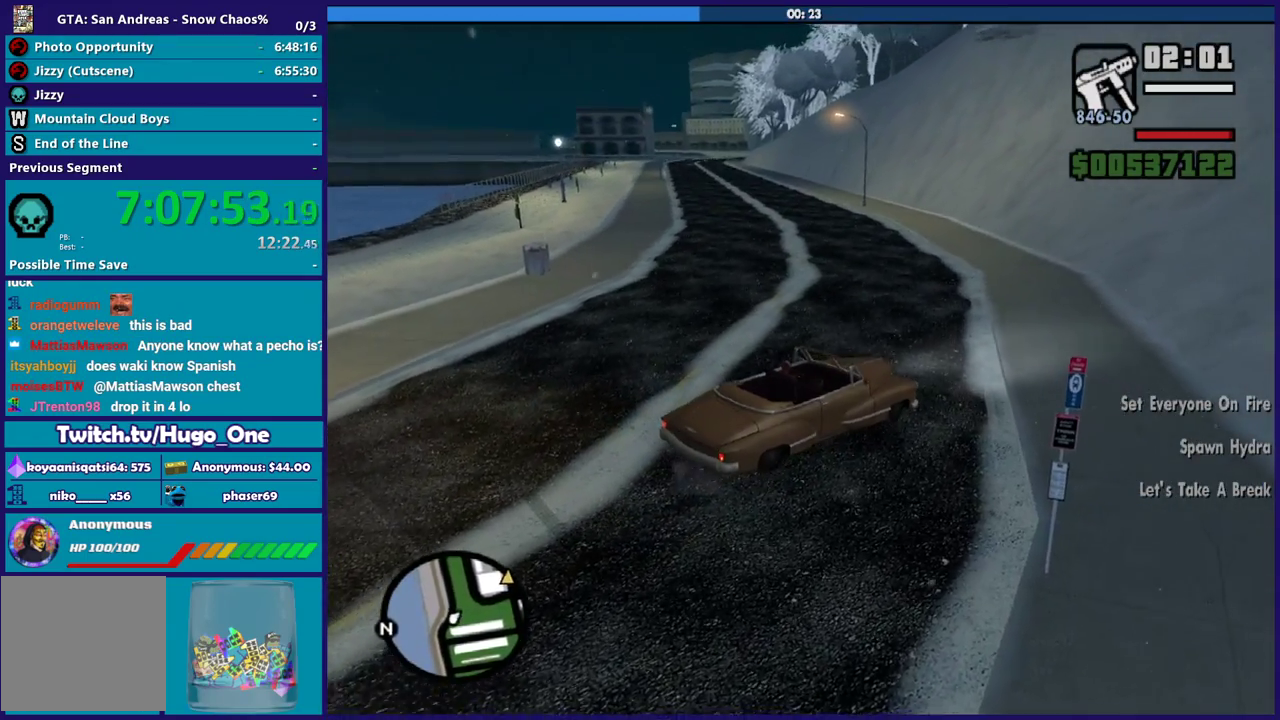
Gameplay with a controller (Xbox layout); each line is a JSON object with the inputs held at the frame after it. "events" lists button and stick changes between this image and that frame as [ms after this image, input, new state], when the widget could be followed in between.
{"buttons": [], "left_stick": "left", "right_stick": "down-left", "events": [[167, "right_stick", "left"], [267, "right_stick", "down-left"], [334, "R2", "up"]]}
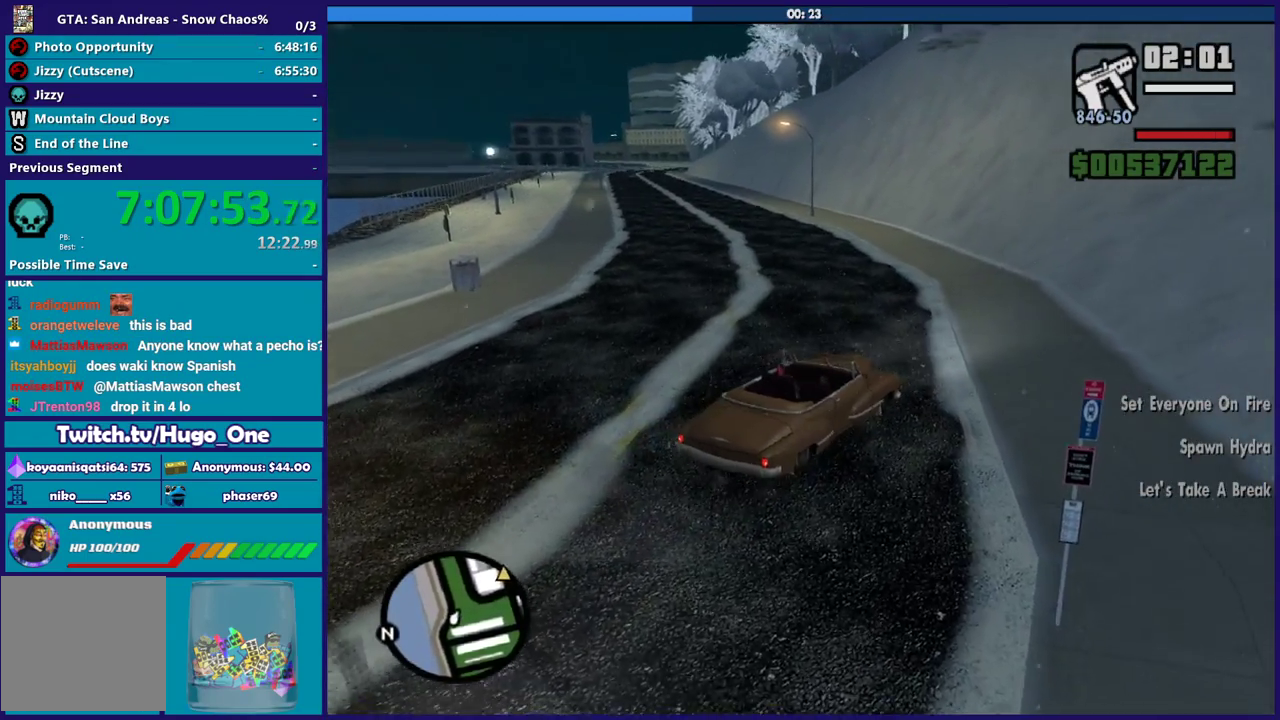
{"buttons": ["R2"], "left_stick": "center", "right_stick": "center", "events": [[133, "right_stick", "down"], [200, "R2", "down"], [200, "right_stick", "center"], [300, "right_stick", "left"], [367, "left_stick", "center"], [433, "right_stick", "center"]]}
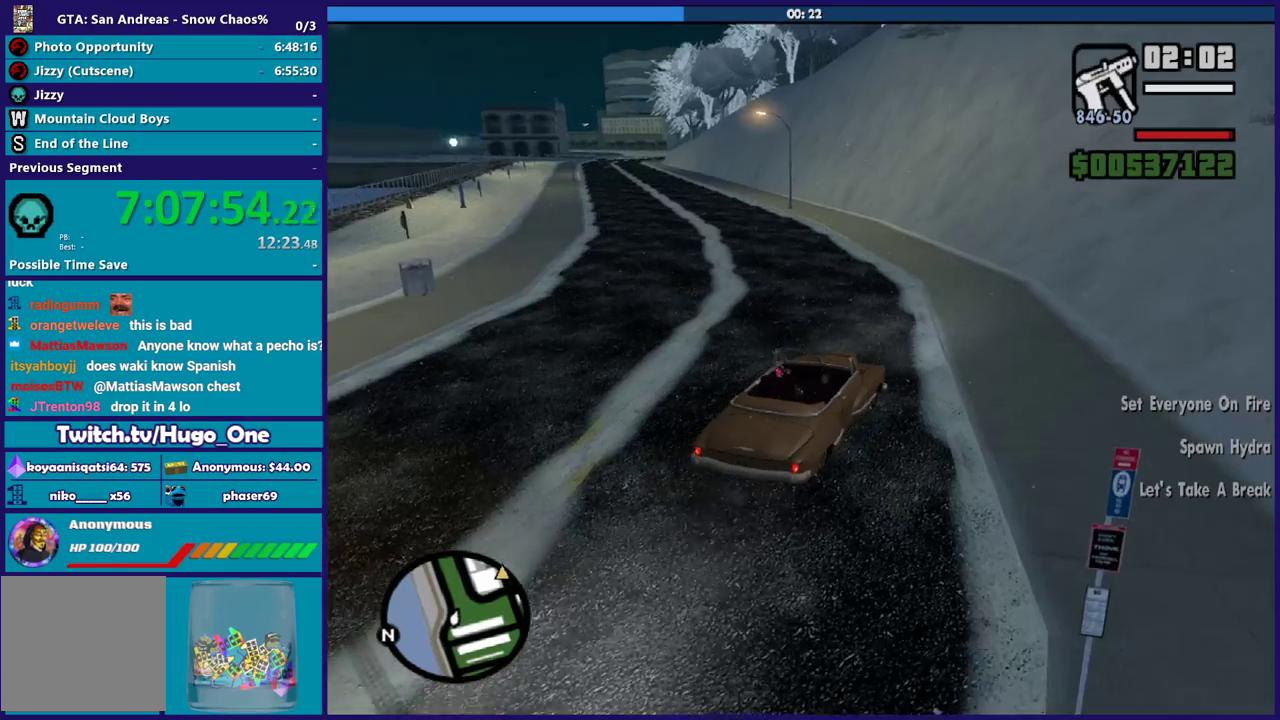
{"buttons": ["R2"], "left_stick": "left", "right_stick": "center", "events": [[33, "left_stick", "left"]]}
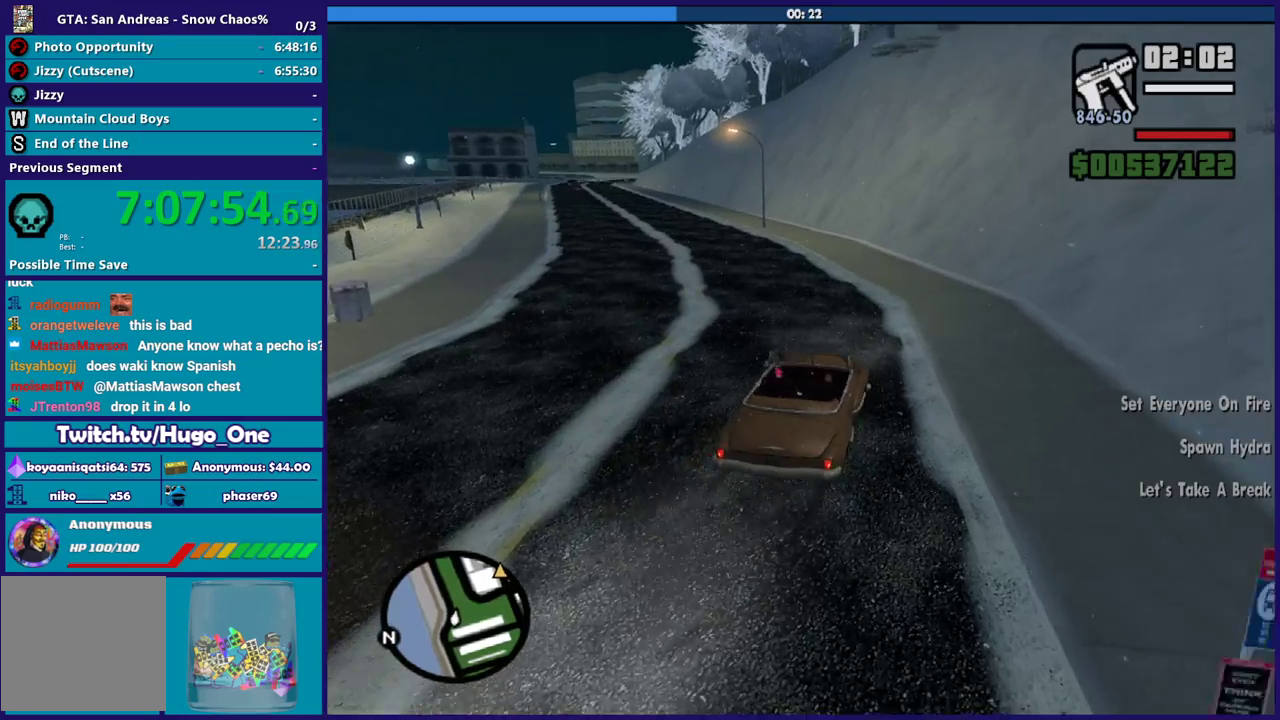
{"buttons": ["R2"], "left_stick": "left", "right_stick": "center", "events": [[66, "left_stick", "center"], [133, "left_stick", "down-right"], [200, "left_stick", "left"]]}
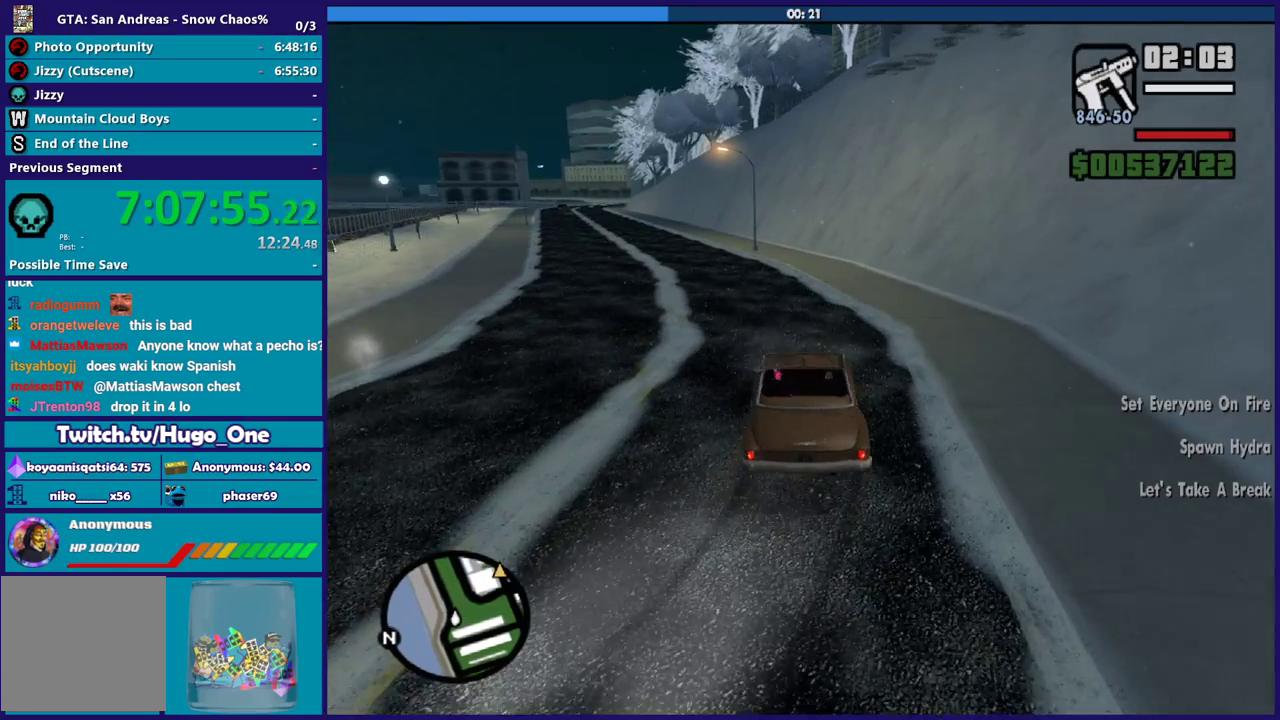
{"buttons": ["R2"], "left_stick": "left", "right_stick": "center", "events": [[67, "left_stick", "down-right"], [367, "left_stick", "left"]]}
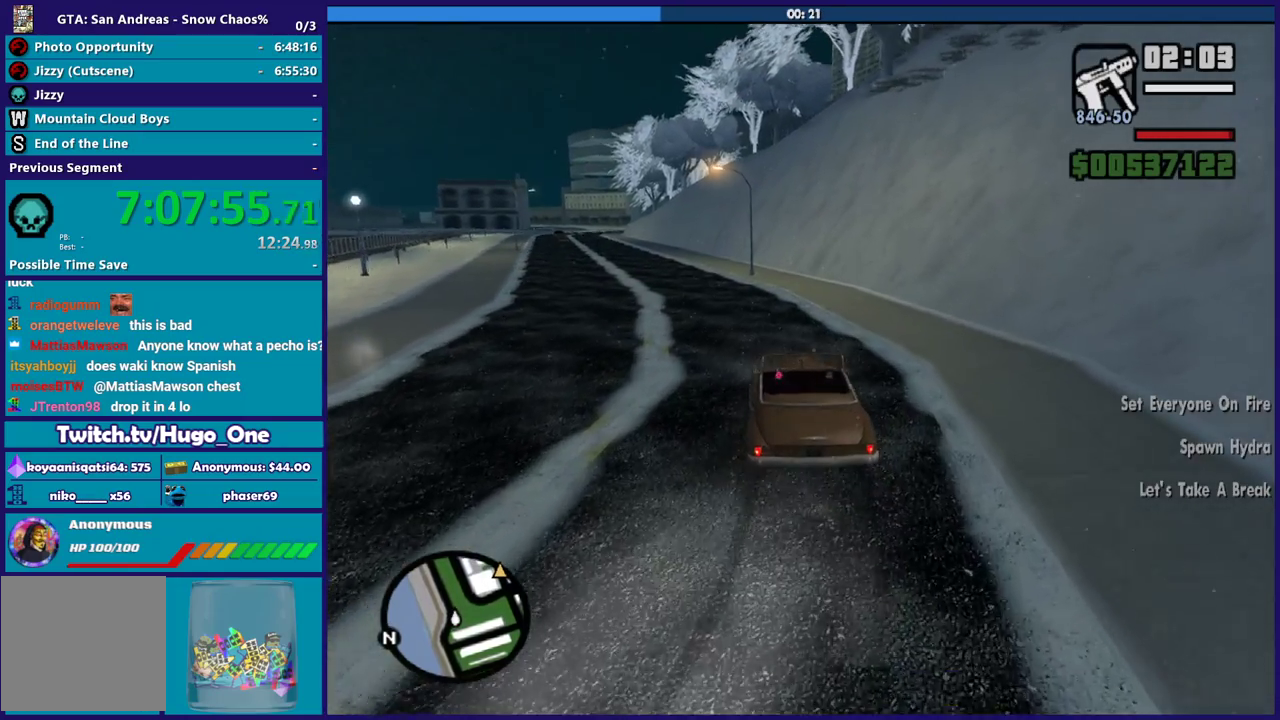
{"buttons": ["R2"], "left_stick": "down-right", "right_stick": "center", "events": [[467, "left_stick", "down-right"]]}
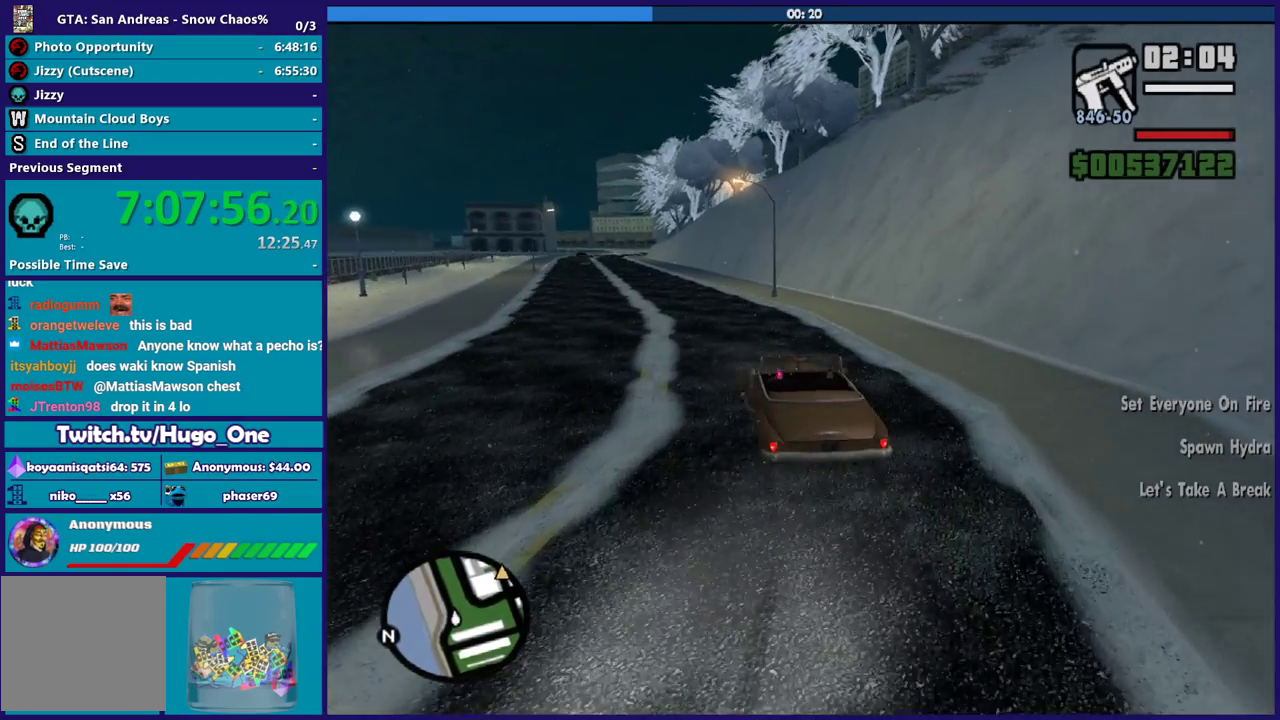
{"buttons": ["R2"], "left_stick": "down-right", "right_stick": "center", "events": [[200, "left_stick", "up-left"], [400, "left_stick", "down-right"]]}
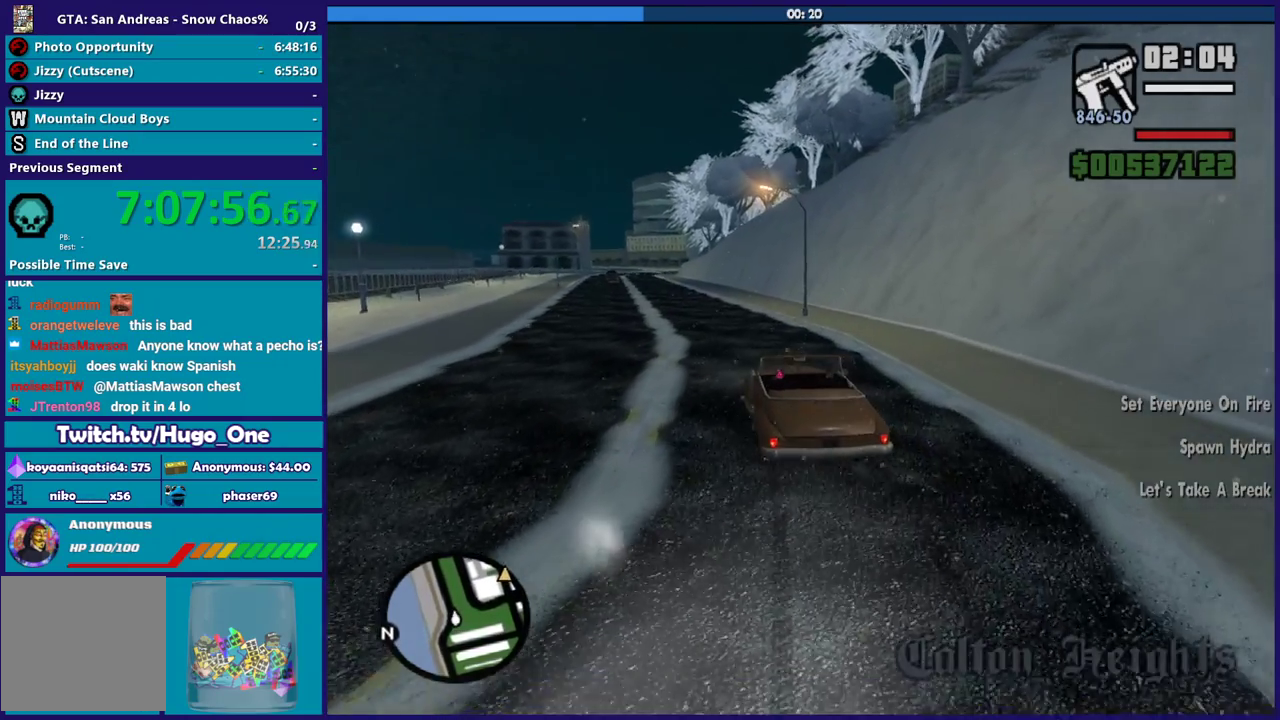
{"buttons": ["R2"], "left_stick": "left", "right_stick": "center", "events": [[66, "left_stick", "center"], [166, "left_stick", "down-right"], [300, "left_stick", "left"]]}
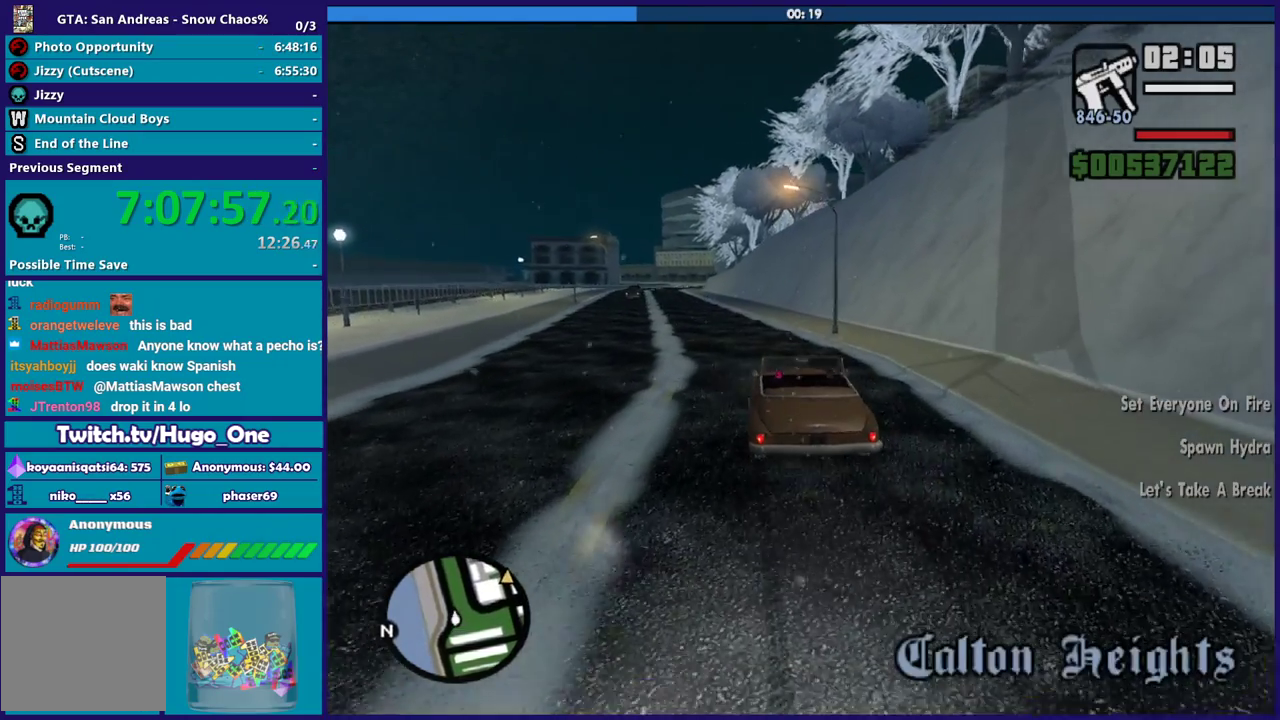
{"buttons": ["R2"], "left_stick": "center", "right_stick": "center", "events": [[234, "left_stick", "center"]]}
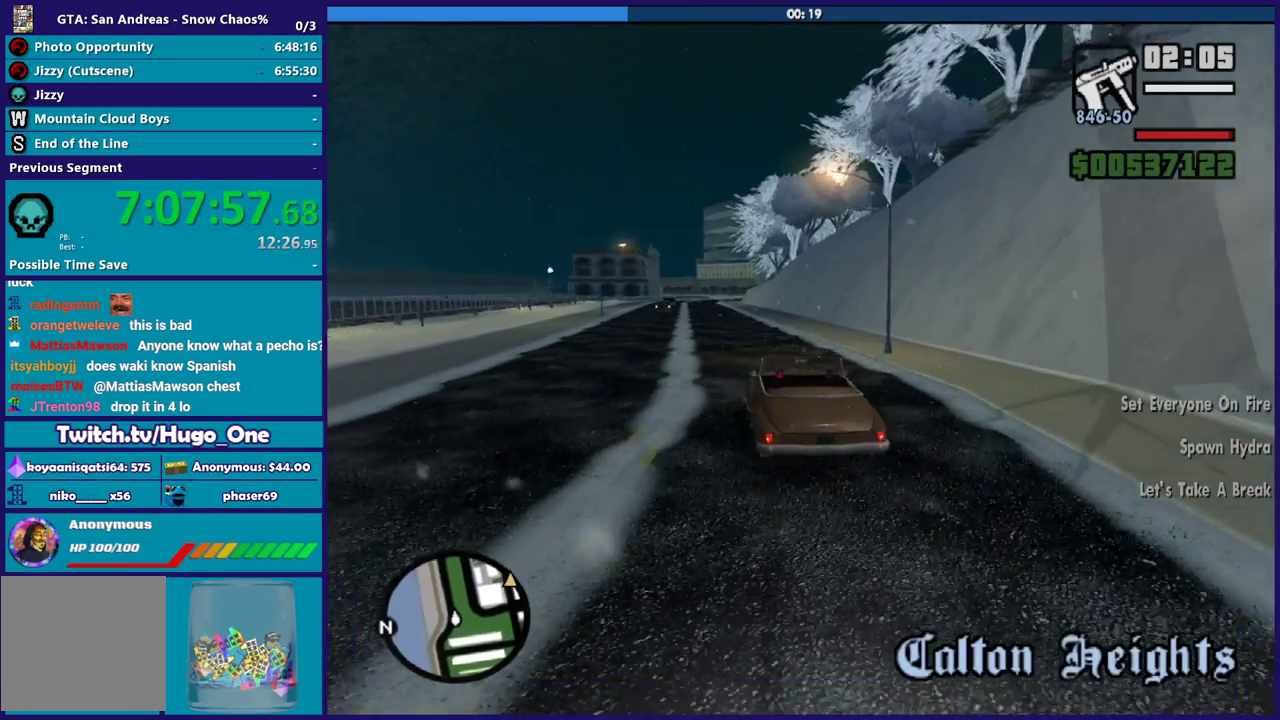
{"buttons": ["R2"], "left_stick": "center", "right_stick": "down", "events": [[433, "right_stick", "down"]]}
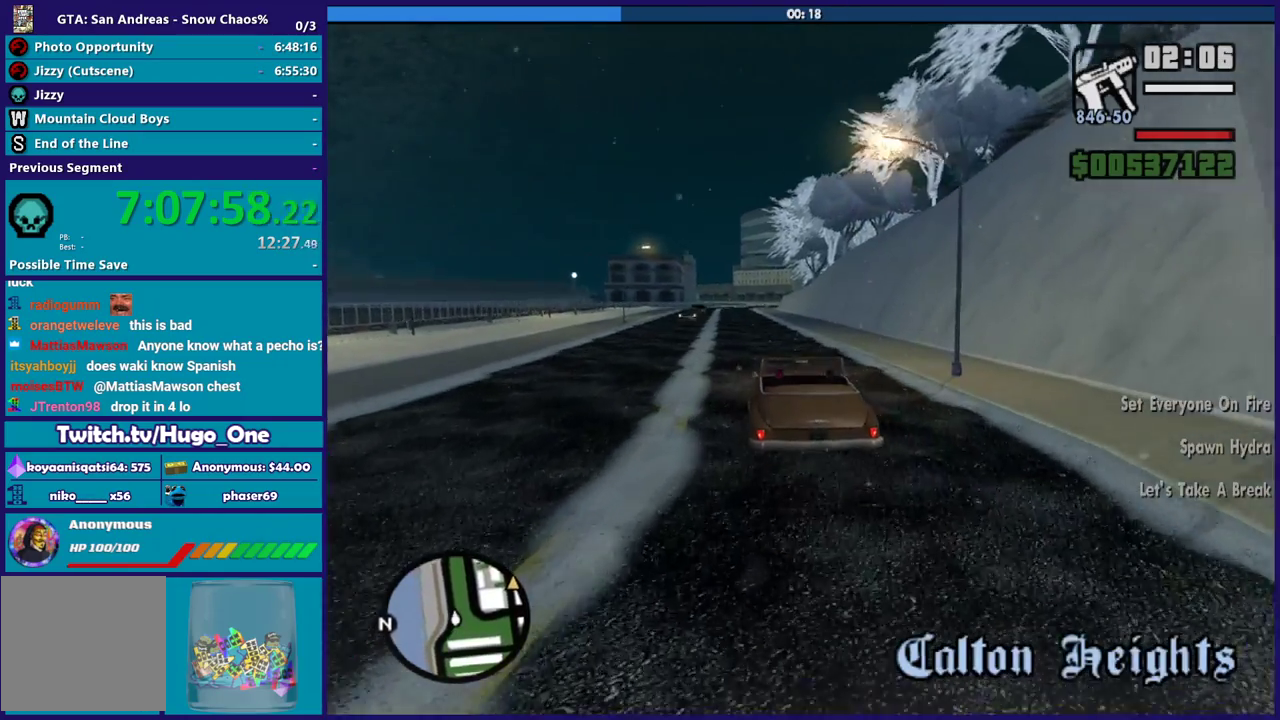
{"buttons": ["R2"], "left_stick": "center", "right_stick": "down-left", "events": [[467, "right_stick", "down-left"]]}
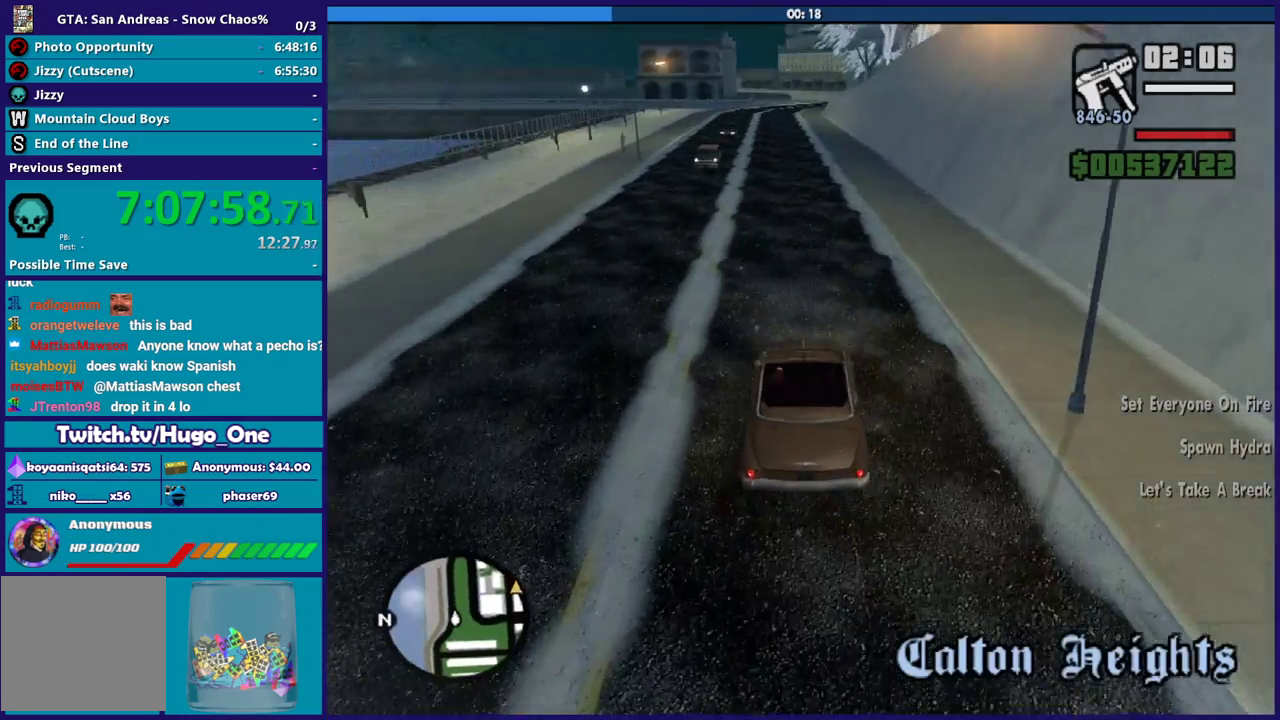
{"buttons": ["R2"], "left_stick": "center", "right_stick": "down-left", "events": [[266, "left_stick", "up-left"], [400, "left_stick", "center"]]}
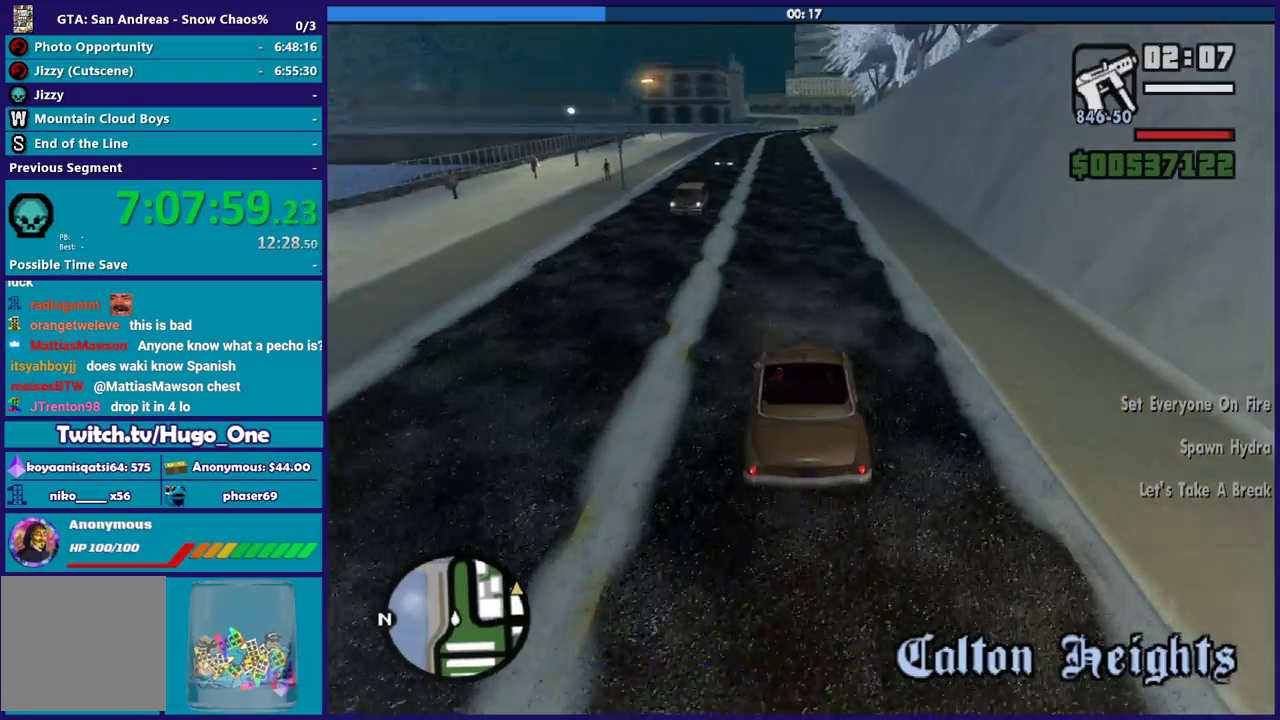
{"buttons": ["R2"], "left_stick": "left", "right_stick": "down-left", "events": [[400, "left_stick", "left"]]}
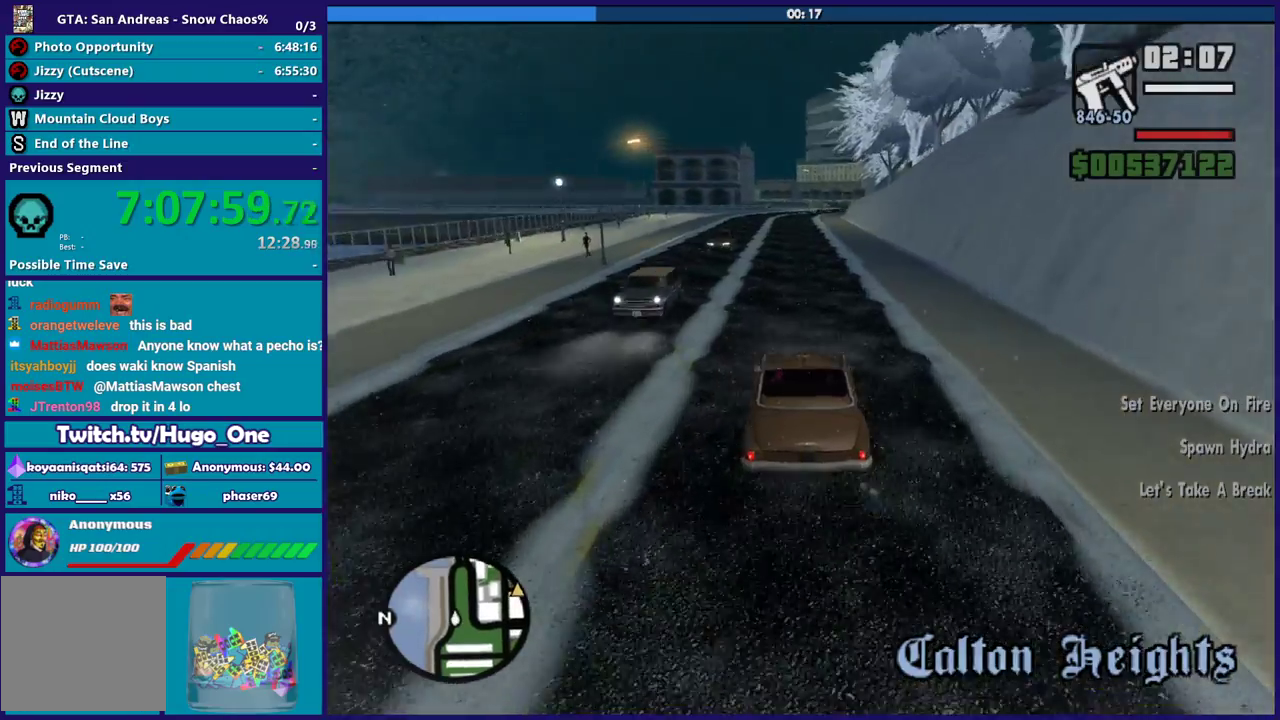
{"buttons": ["R2"], "left_stick": "center", "right_stick": "center", "events": [[33, "left_stick", "center"], [200, "right_stick", "center"]]}
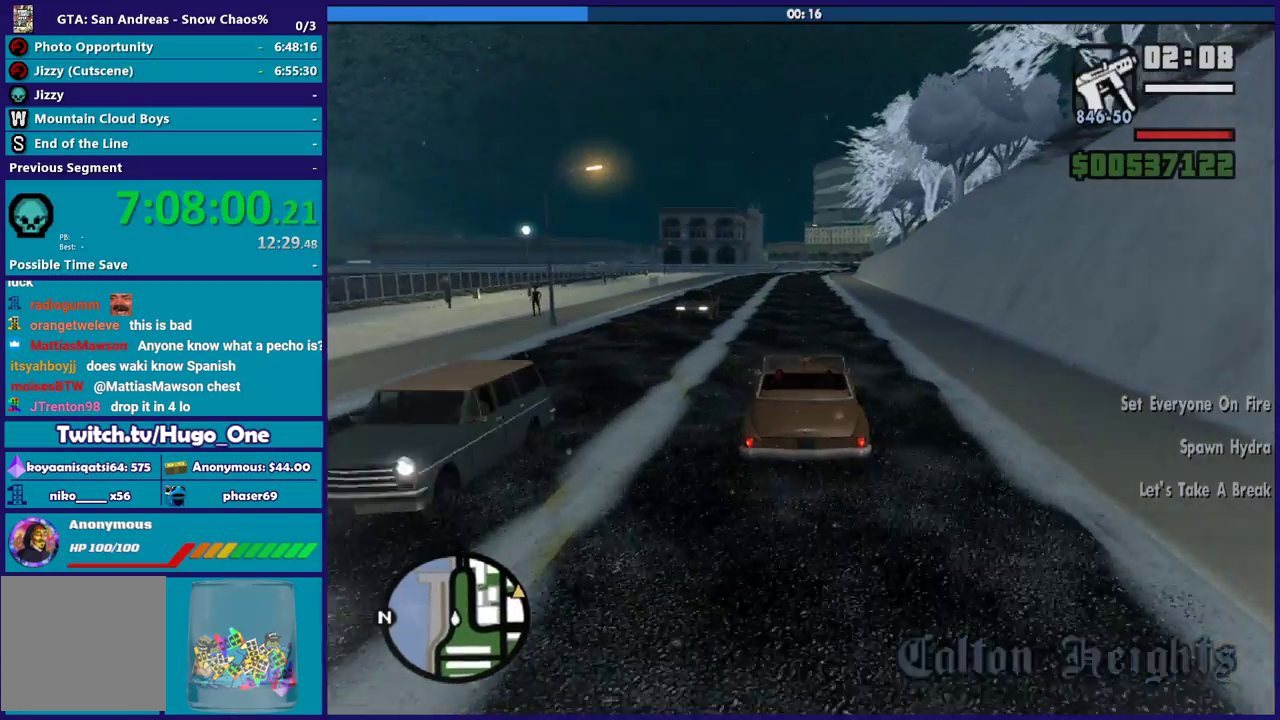
{"buttons": ["R2"], "left_stick": "center", "right_stick": "center", "events": []}
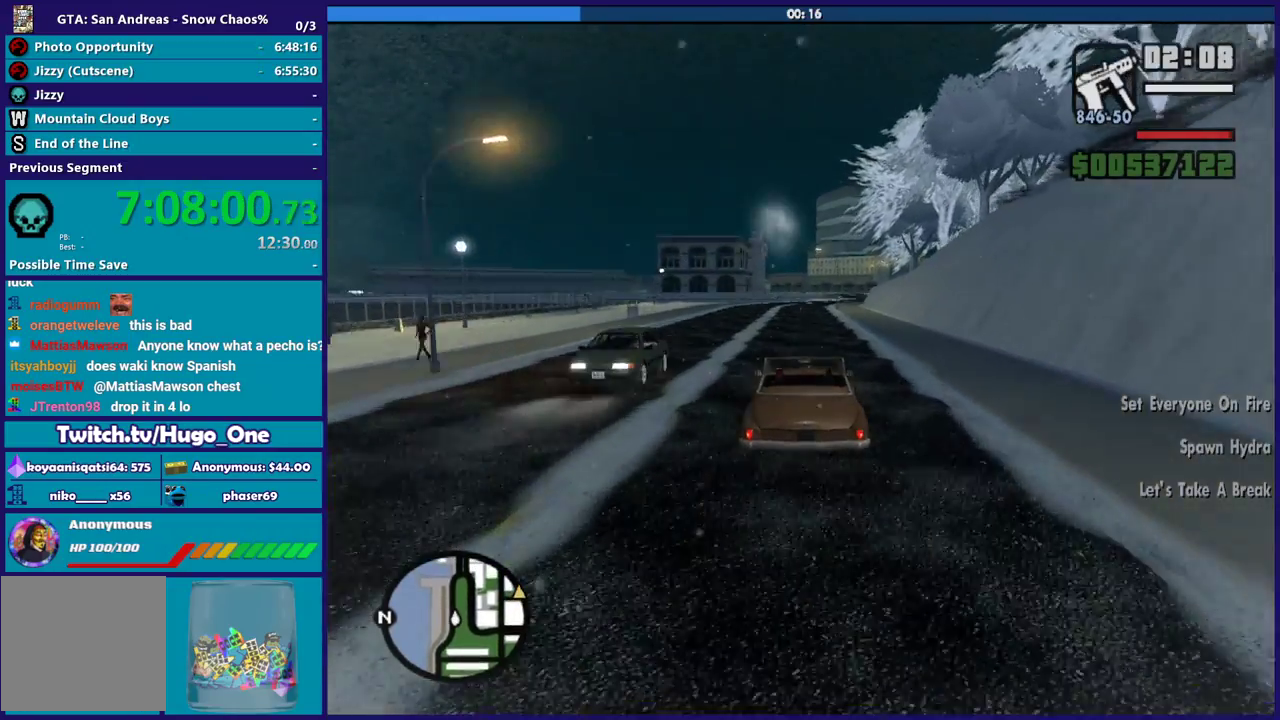
{"buttons": ["R2"], "left_stick": "center", "right_stick": "center", "events": []}
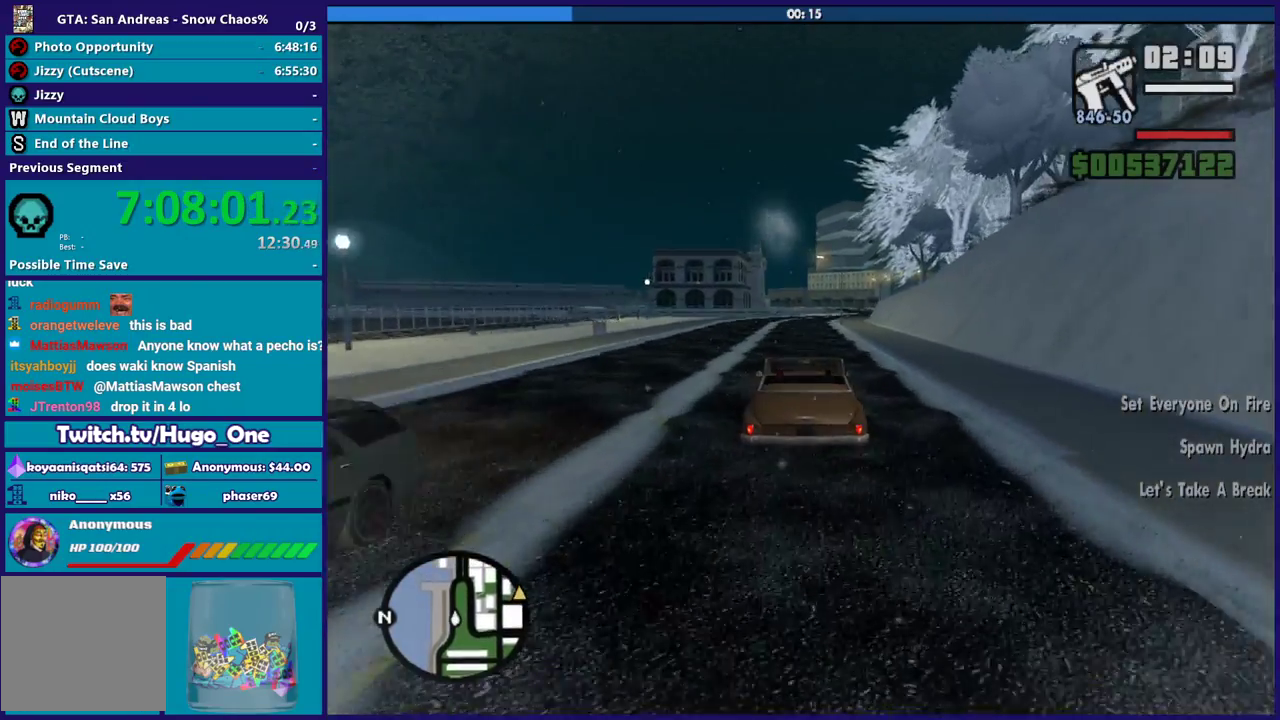
{"buttons": ["R2"], "left_stick": "center", "right_stick": "center", "events": [[67, "left_stick", "down-right"], [134, "left_stick", "center"], [267, "left_stick", "left"], [367, "left_stick", "center"]]}
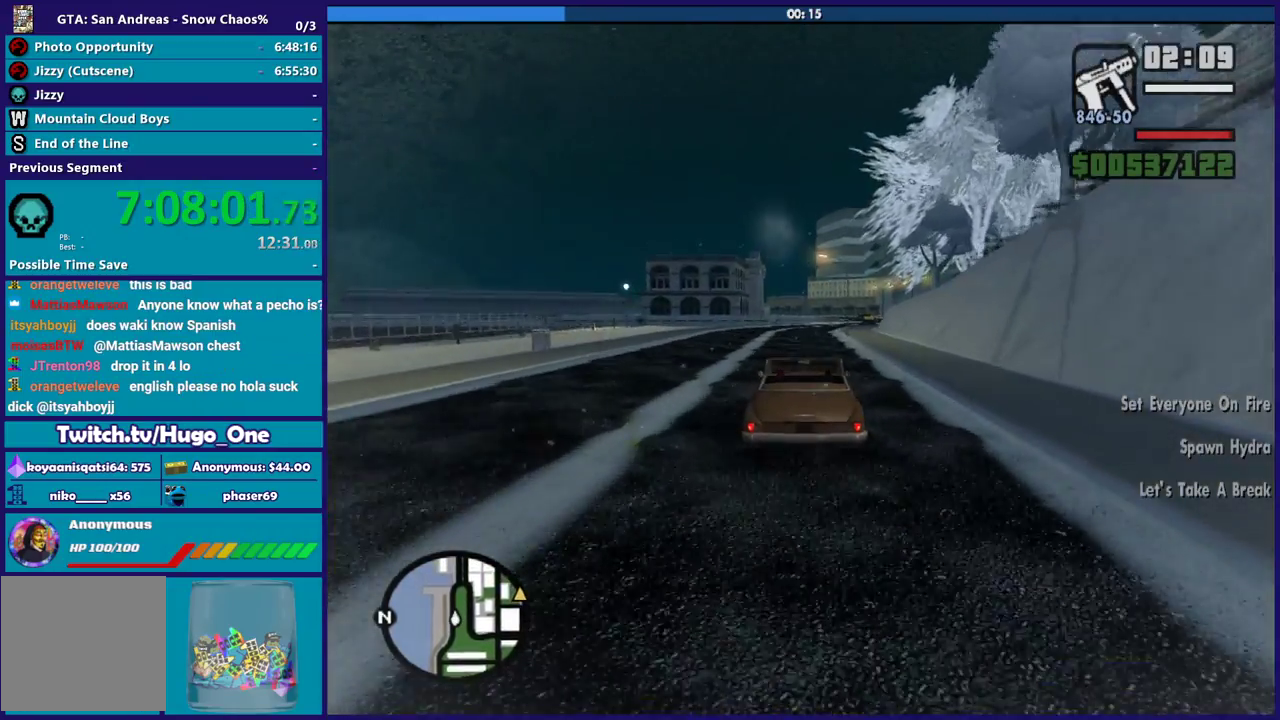
{"buttons": ["R2"], "left_stick": "center", "right_stick": "center", "events": [[333, "left_stick", "down-right"], [433, "left_stick", "center"]]}
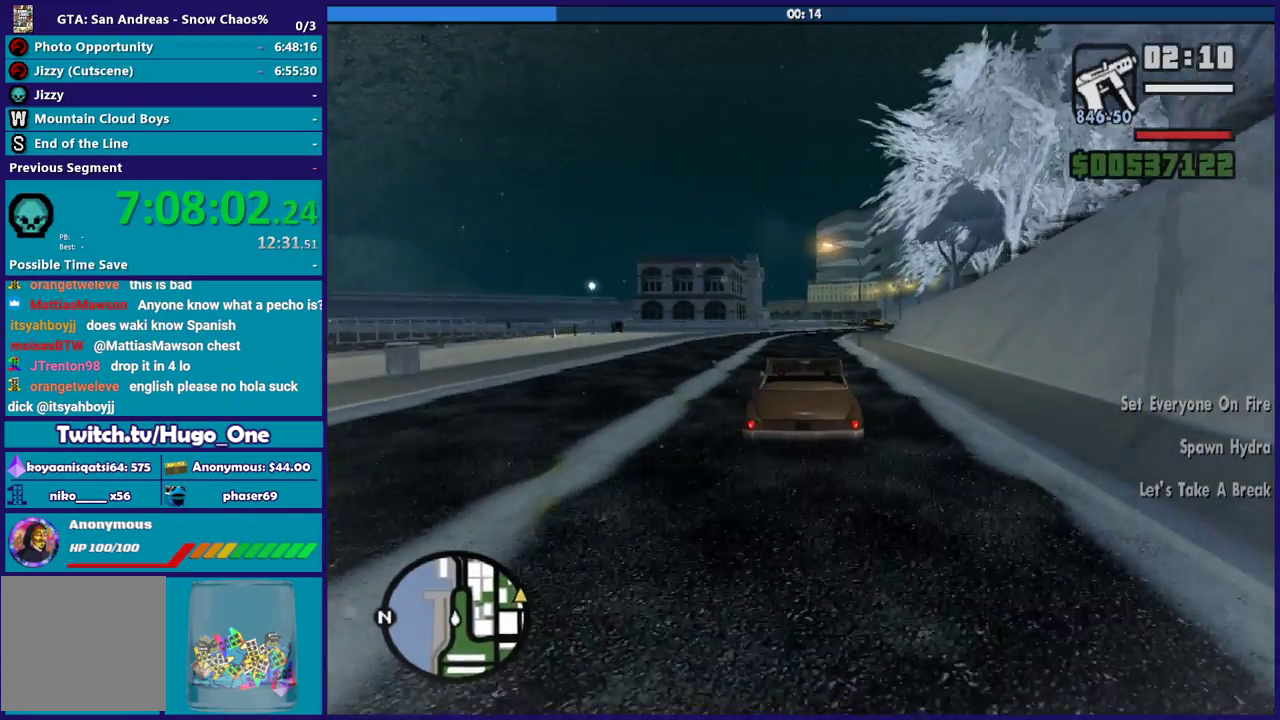
{"buttons": ["R2"], "left_stick": "center", "right_stick": "down", "events": [[67, "left_stick", "up-left"], [167, "left_stick", "center"], [234, "left_stick", "down-right"], [334, "left_stick", "center"], [400, "right_stick", "down"]]}